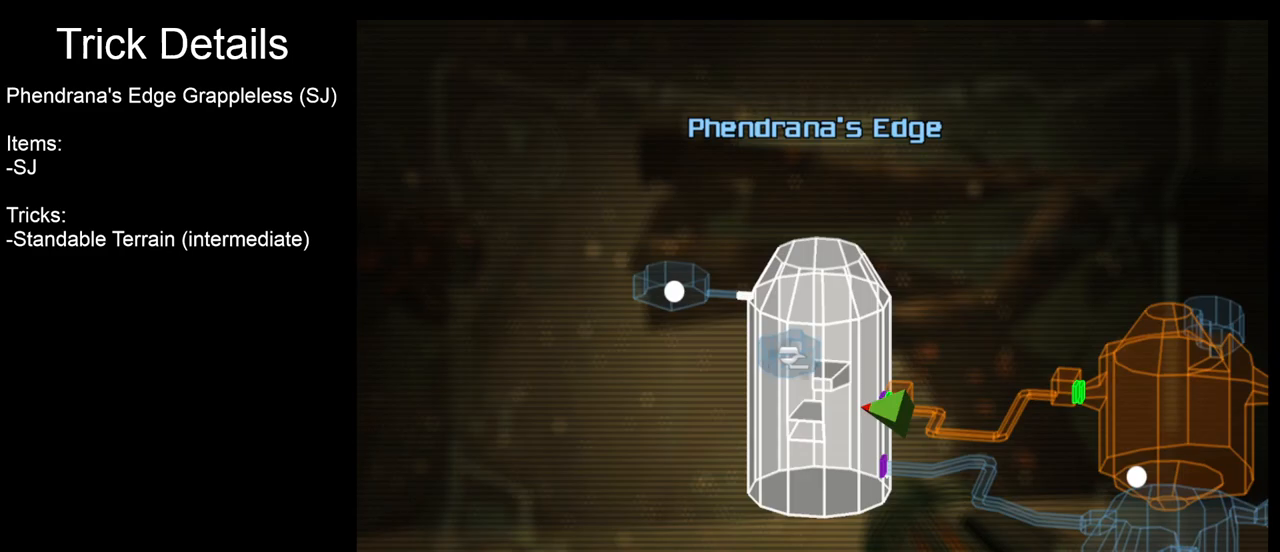
Gameplay with a controller (Nintendo layout); each line is a JSON object with the inputs held at the frame after it. "events" lists button and stick changes between this image and that frame as [ms after this image, input, new state], when the widget could be followed in between. Not read: L3 R3 right_stick.
{"buttons": [], "left_stick": "center", "events": []}
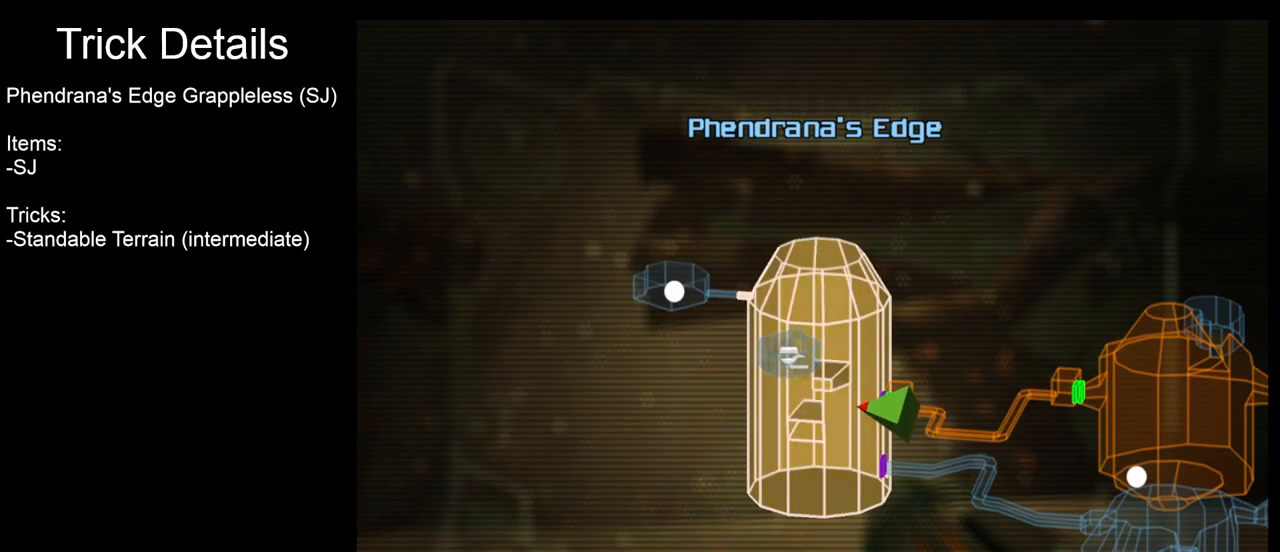
{"buttons": [], "left_stick": "center", "events": []}
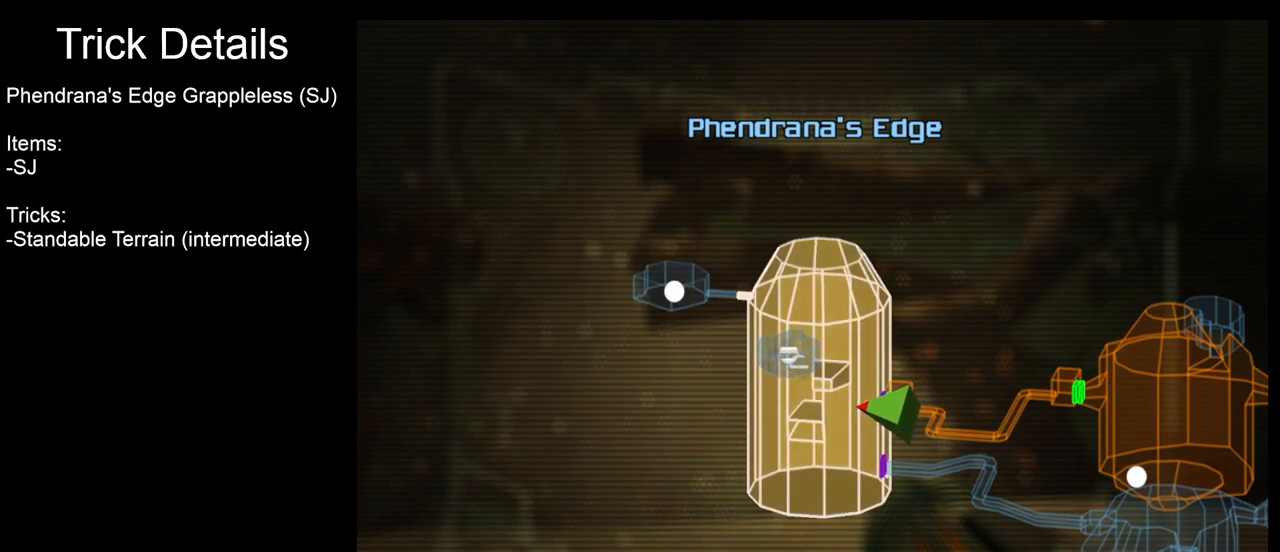
{"buttons": [], "left_stick": "center", "events": []}
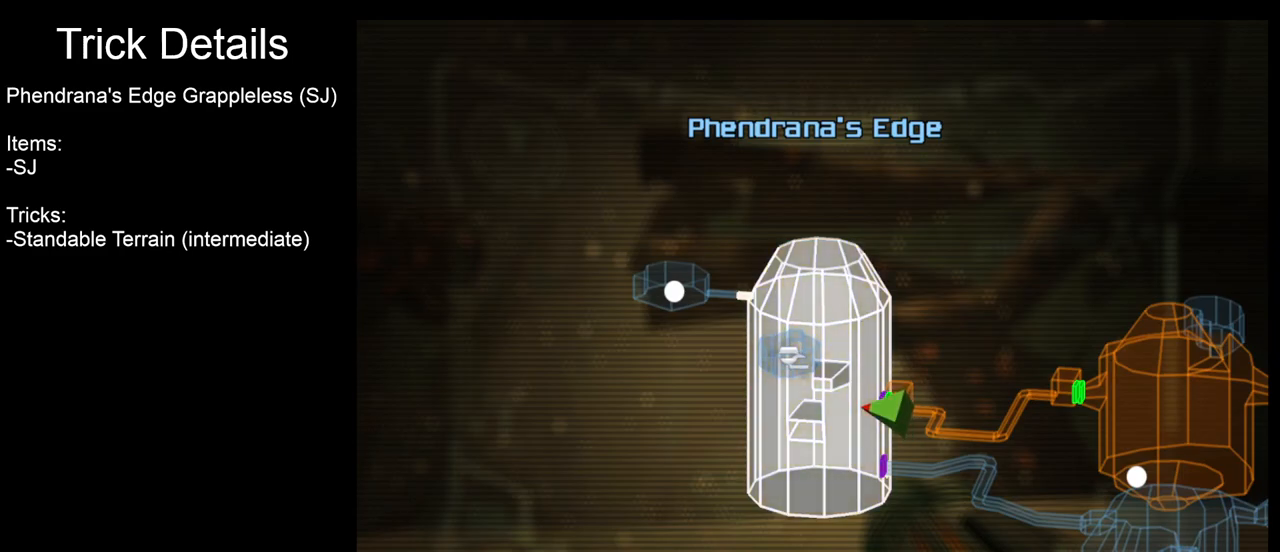
{"buttons": [], "left_stick": "center", "events": [[217, "B", "down"], [350, "B", "up"]]}
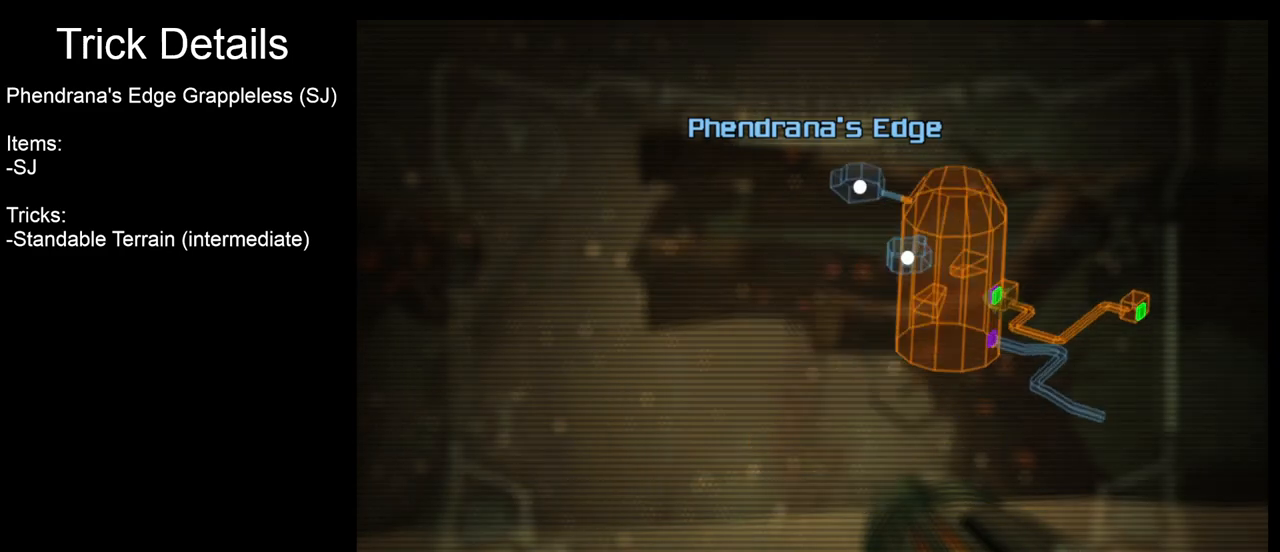
{"buttons": ["R1"], "left_stick": "center", "events": [[200, "R1", "down"]]}
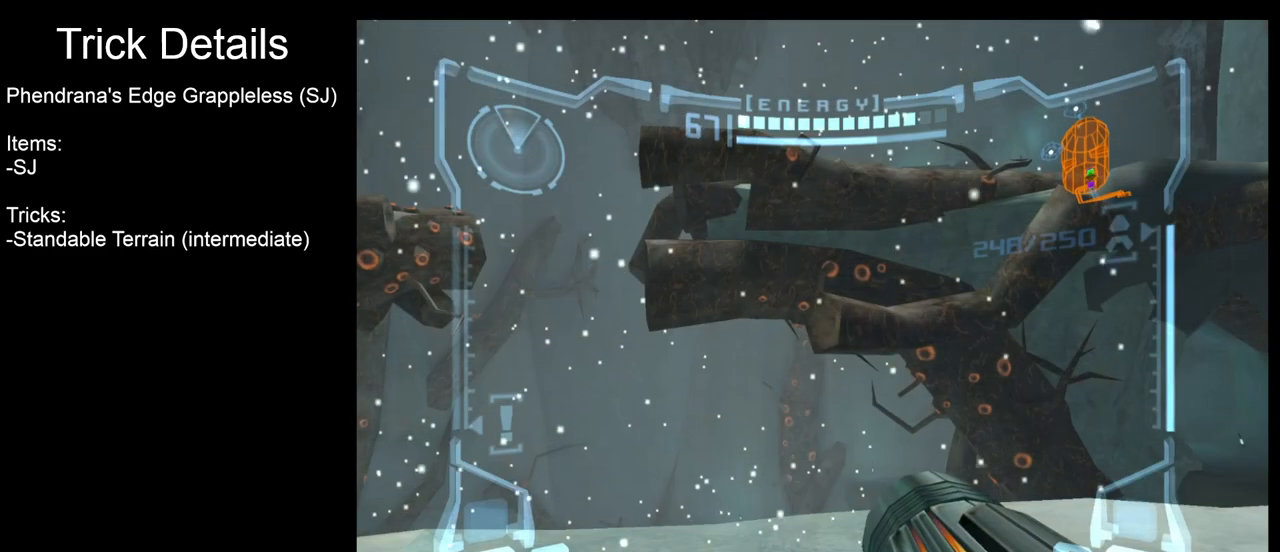
{"buttons": ["L1"], "left_stick": "up", "events": [[133, "left_stick", "up"], [283, "left_stick", "center"], [350, "R1", "up"], [367, "L1", "down"], [417, "left_stick", "up"]]}
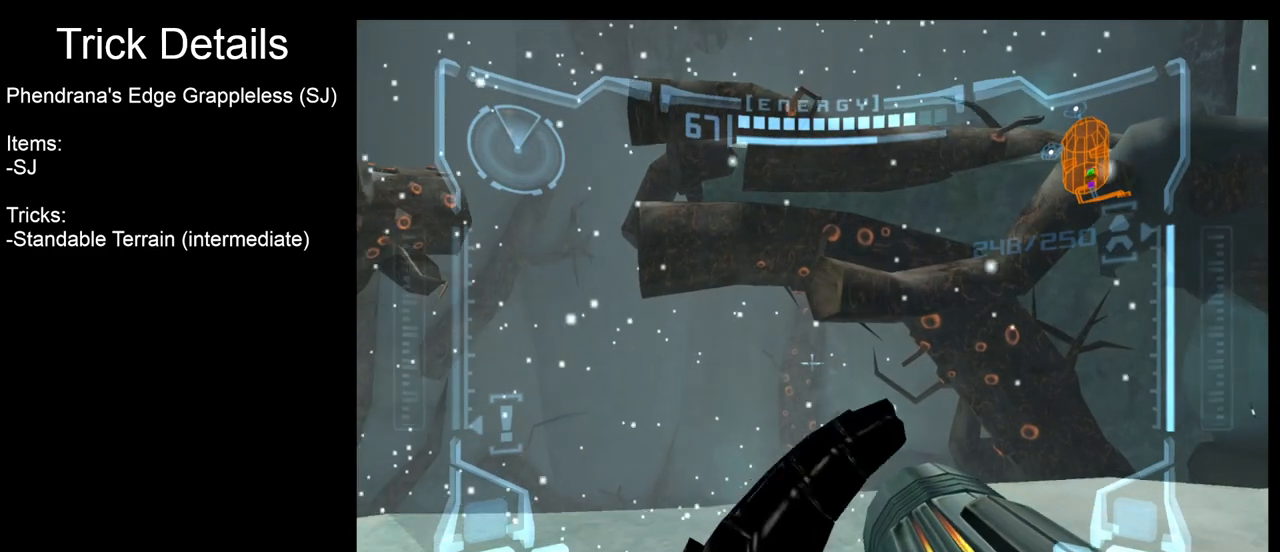
{"buttons": ["R1"], "left_stick": "down", "events": [[333, "L1", "up"], [333, "left_stick", "center"], [383, "R1", "down"], [467, "left_stick", "down"]]}
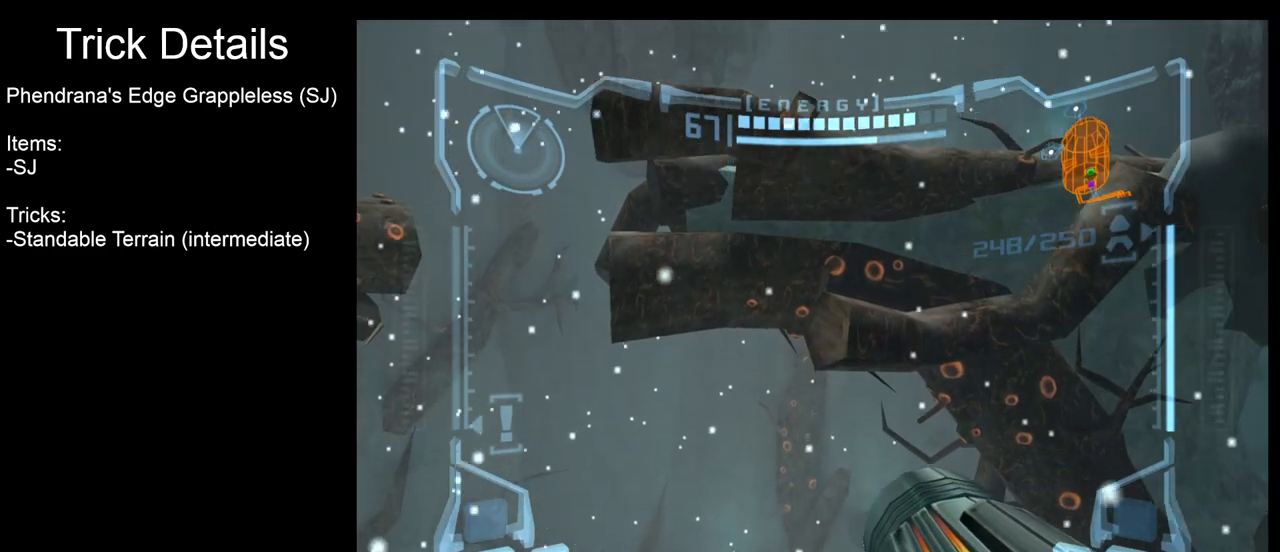
{"buttons": ["R1"], "left_stick": "center", "events": [[83, "left_stick", "down-right"], [183, "left_stick", "center"], [317, "A", "down"], [400, "A", "up"]]}
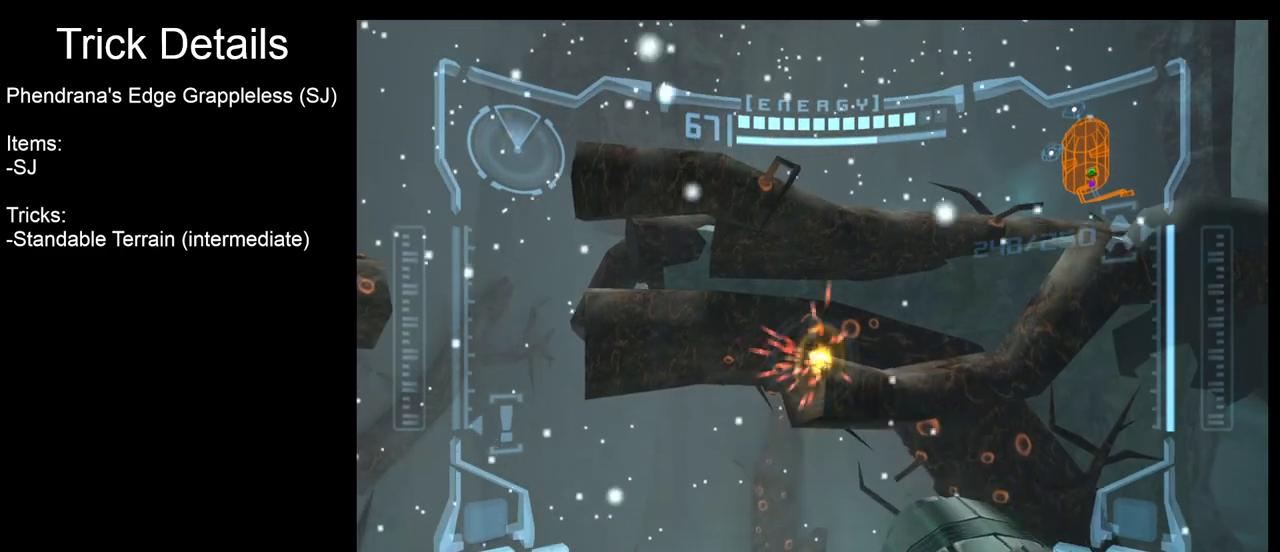
{"buttons": ["L1"], "left_stick": "center", "events": [[83, "A", "down"], [150, "A", "up"], [300, "R1", "up"], [383, "L1", "down"]]}
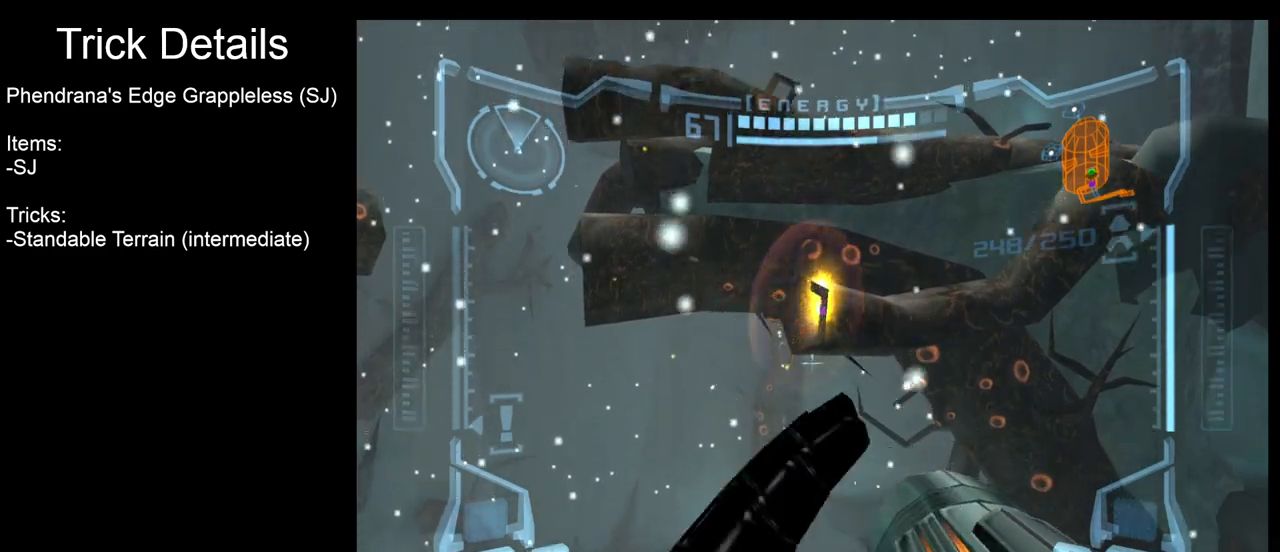
{"buttons": ["L1"], "left_stick": "up", "events": [[50, "L1", "up"], [283, "L1", "down"], [283, "left_stick", "up"]]}
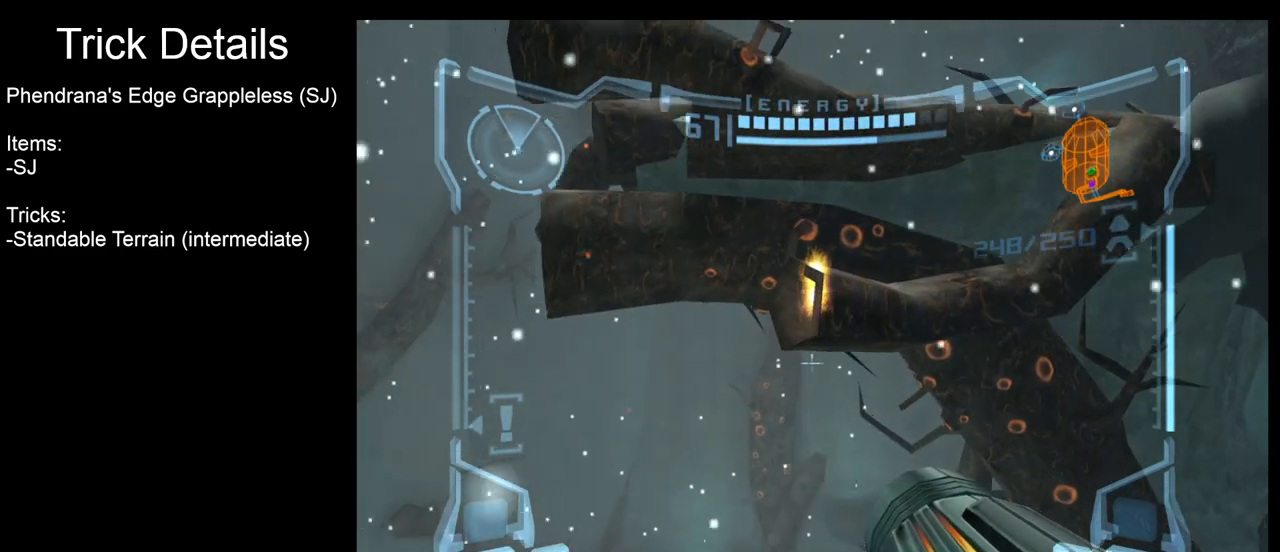
{"buttons": ["B", "L1"], "left_stick": "up", "events": [[33, "B", "down"], [117, "B", "up"], [467, "B", "down"]]}
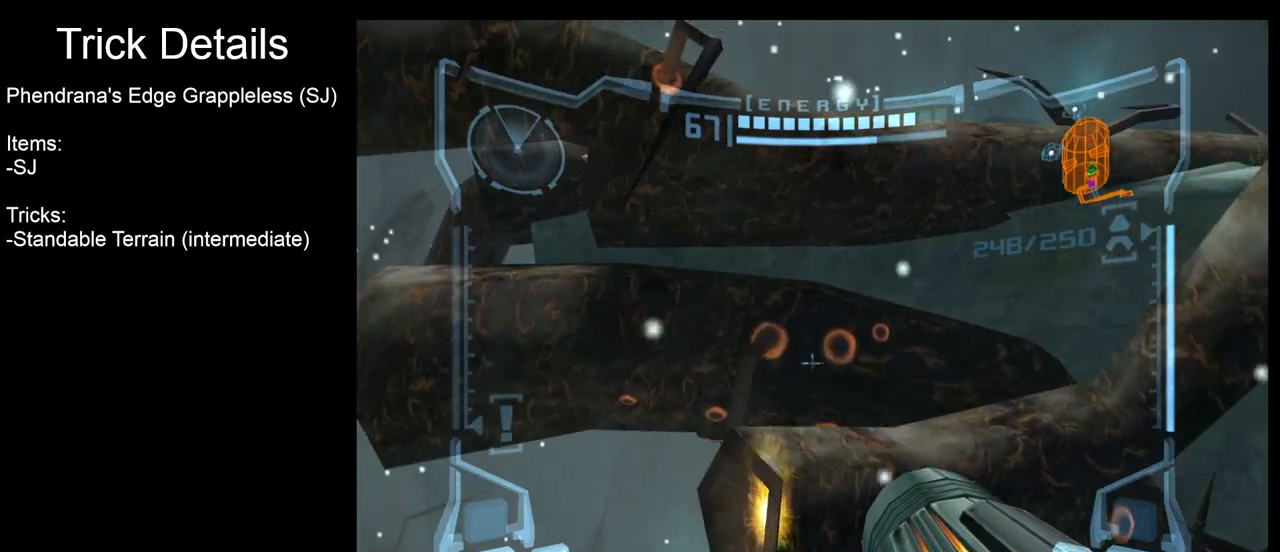
{"buttons": ["L1"], "left_stick": "up", "events": [[67, "B", "up"]]}
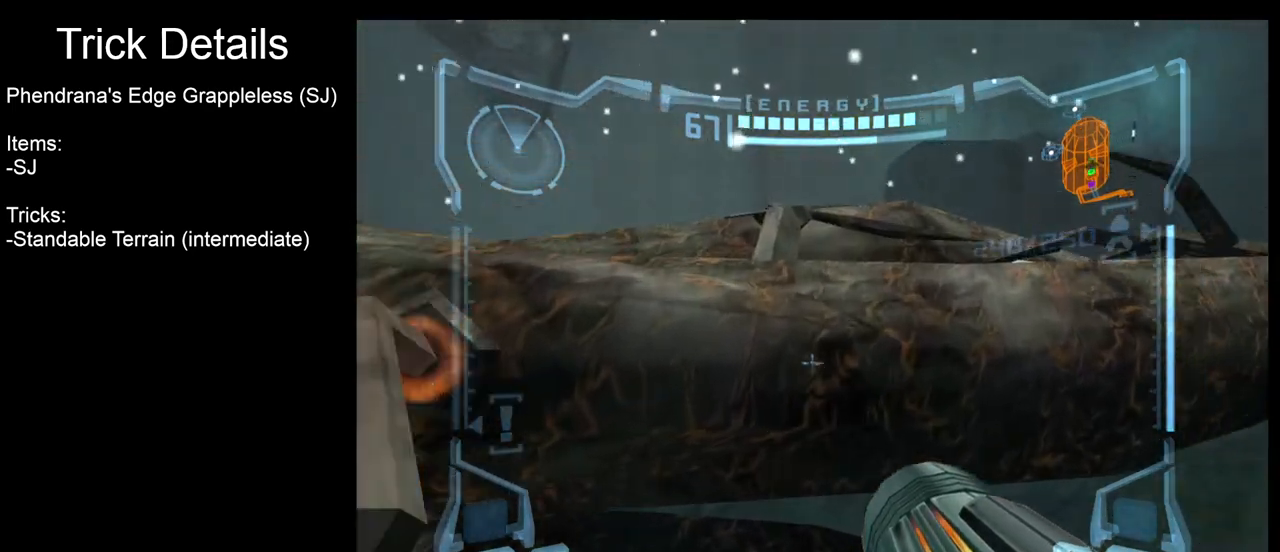
{"buttons": ["L1"], "left_stick": "center", "events": [[233, "left_stick", "center"]]}
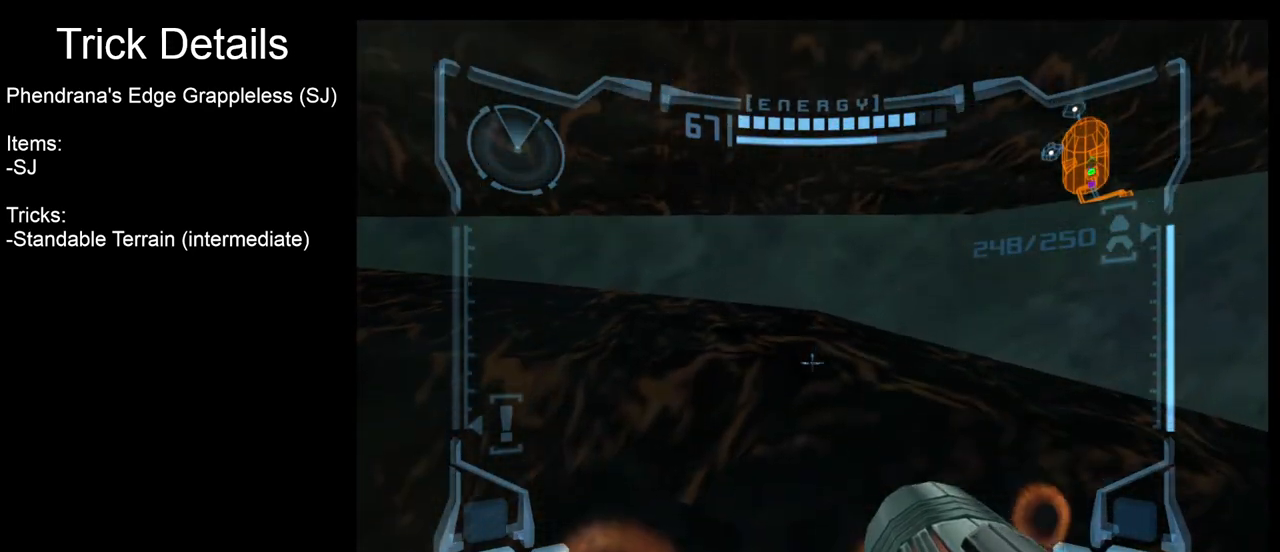
{"buttons": [], "left_stick": "left", "events": [[67, "B", "down"], [167, "L1", "up"], [183, "B", "up"], [333, "left_stick", "left"]]}
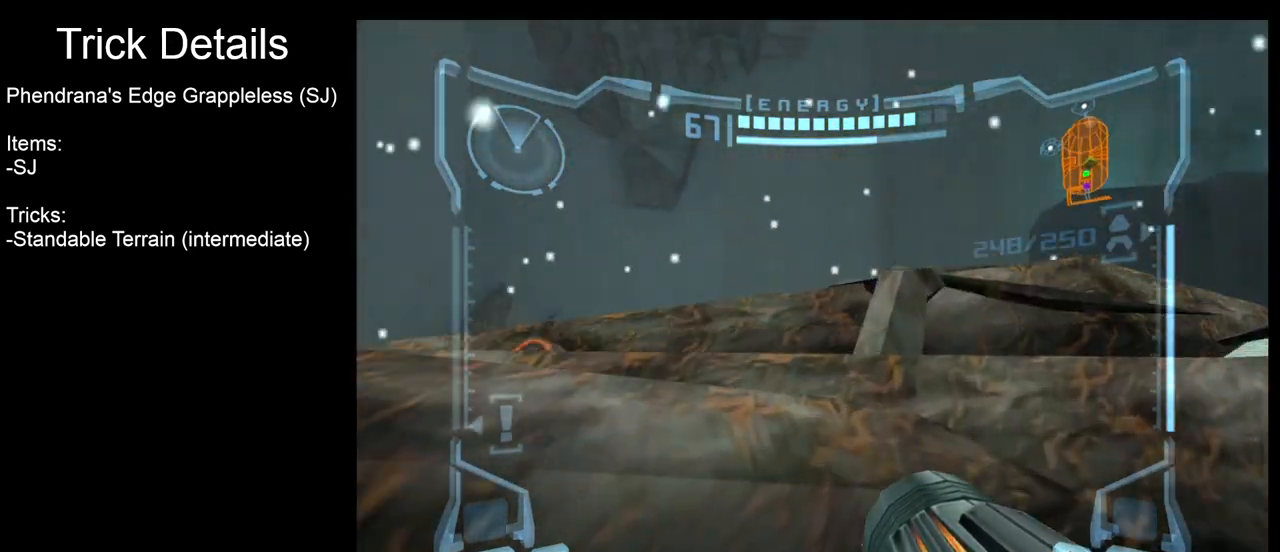
{"buttons": ["L1"], "left_stick": "up", "events": [[33, "B", "down"], [183, "B", "up"], [300, "L1", "down"], [317, "left_stick", "up"]]}
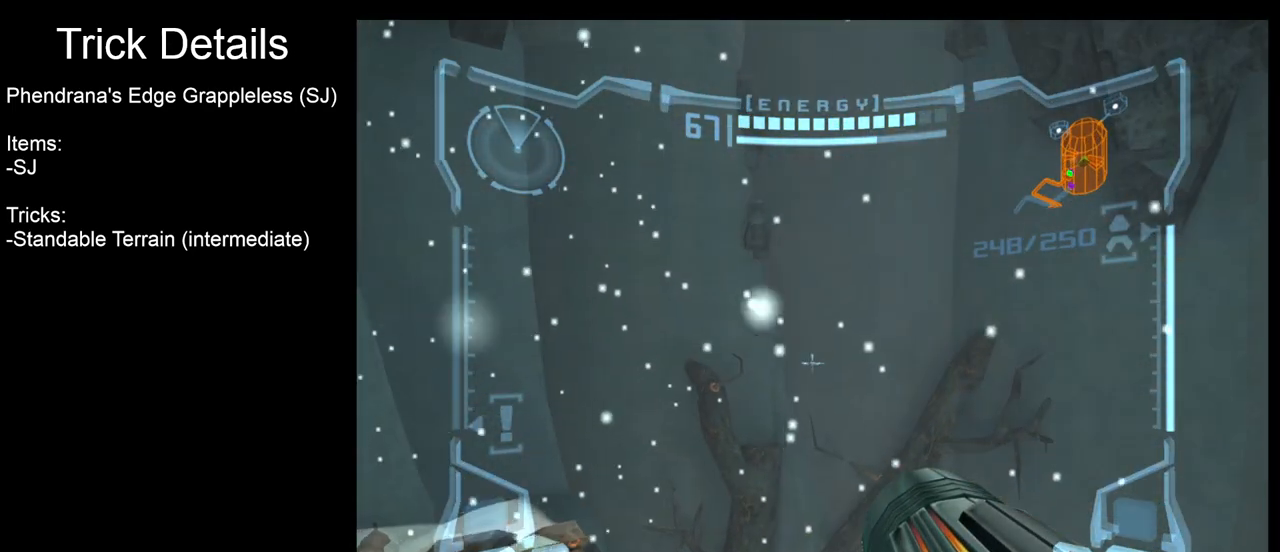
{"buttons": ["R1"], "left_stick": "left", "events": [[67, "left_stick", "center"], [250, "L1", "up"], [350, "left_stick", "left"], [467, "R1", "down"]]}
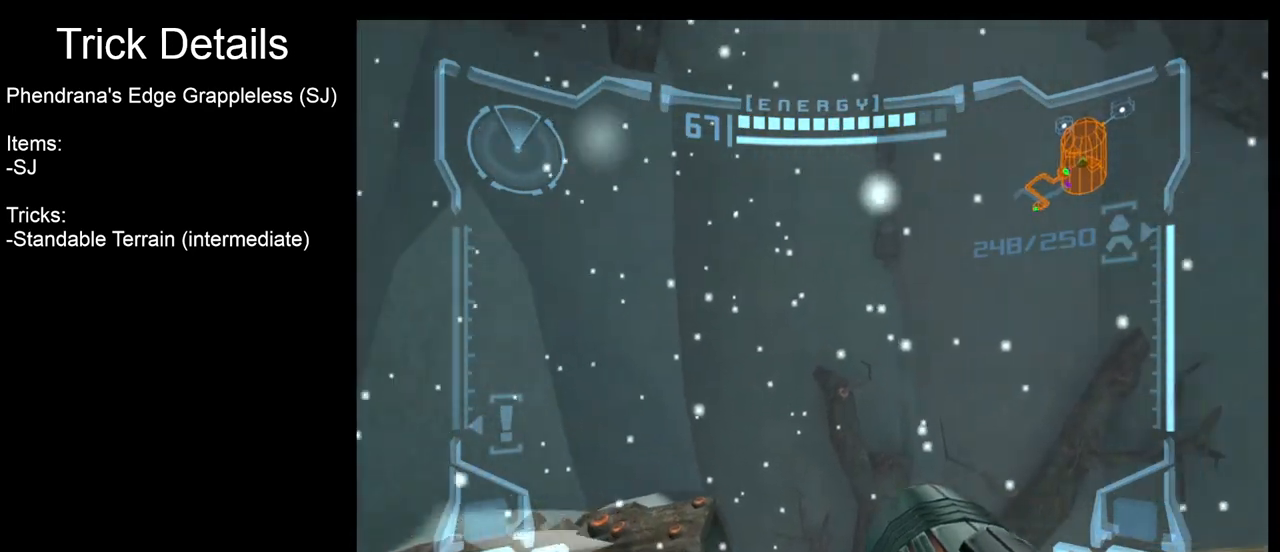
{"buttons": ["R1"], "left_stick": "up-left", "events": [[100, "left_stick", "up-left"]]}
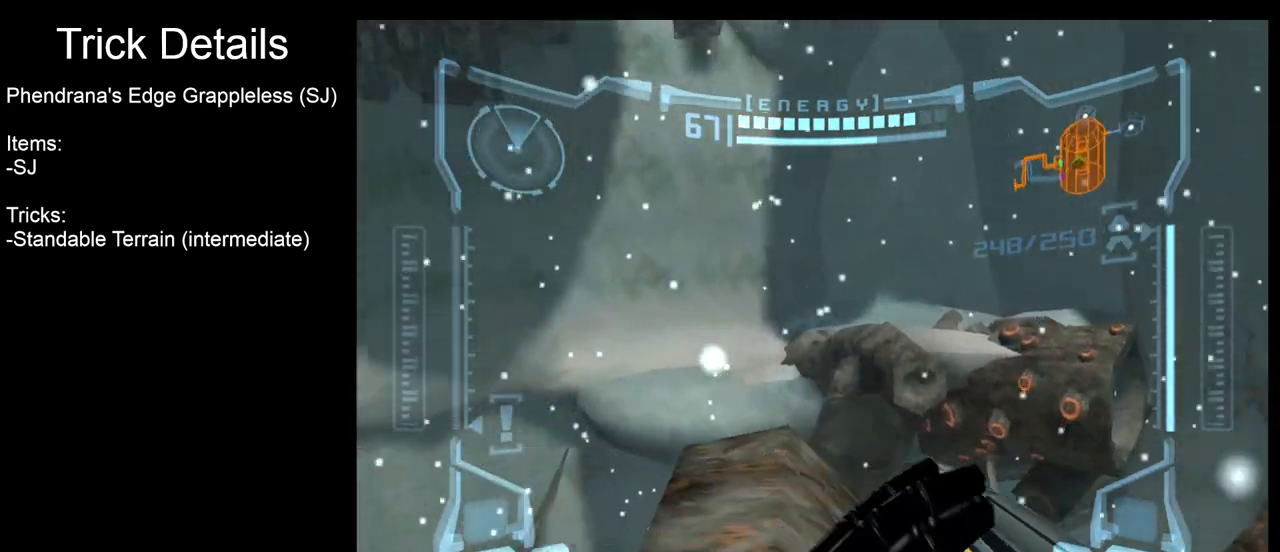
{"buttons": ["L1"], "left_stick": "up", "events": [[117, "left_stick", "up"], [133, "L1", "down"], [167, "R1", "up"]]}
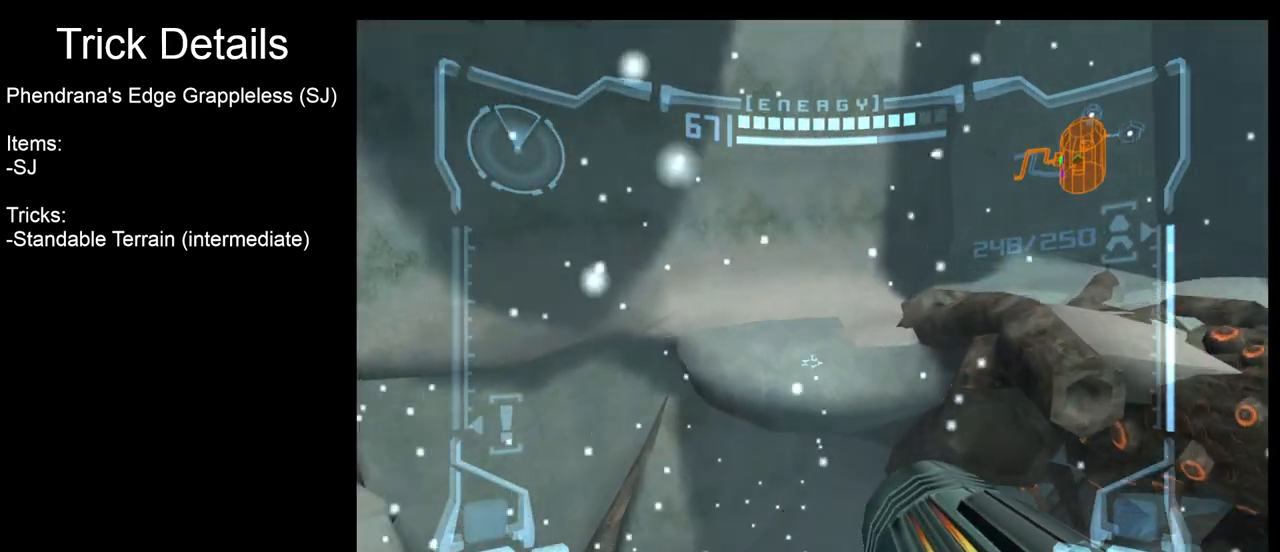
{"buttons": ["R1"], "left_stick": "left", "events": [[33, "left_stick", "center"], [183, "L1", "up"], [217, "R1", "down"], [250, "left_stick", "left"]]}
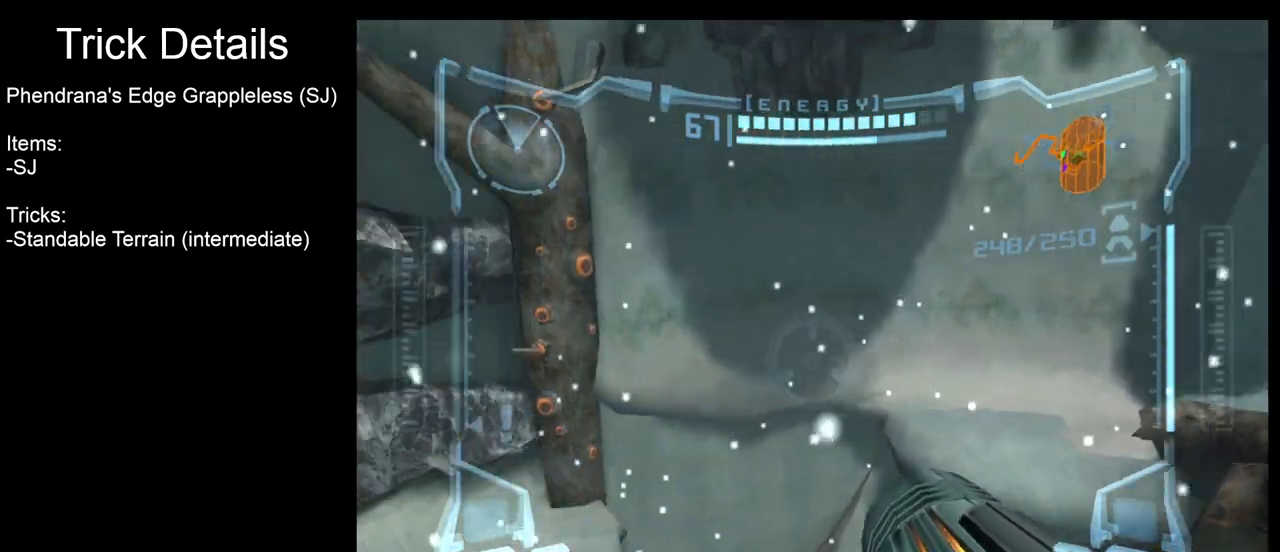
{"buttons": ["R1"], "left_stick": "down", "events": [[183, "left_stick", "center"], [350, "left_stick", "down"]]}
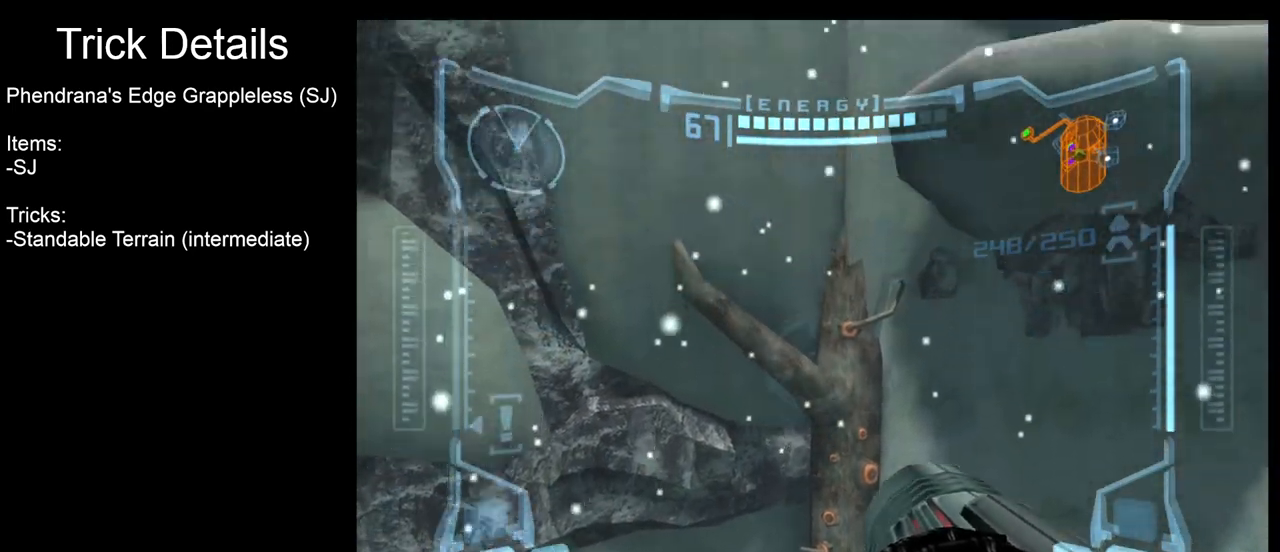
{"buttons": ["R1"], "left_stick": "center", "events": [[50, "left_stick", "center"], [350, "A", "down"], [433, "A", "up"]]}
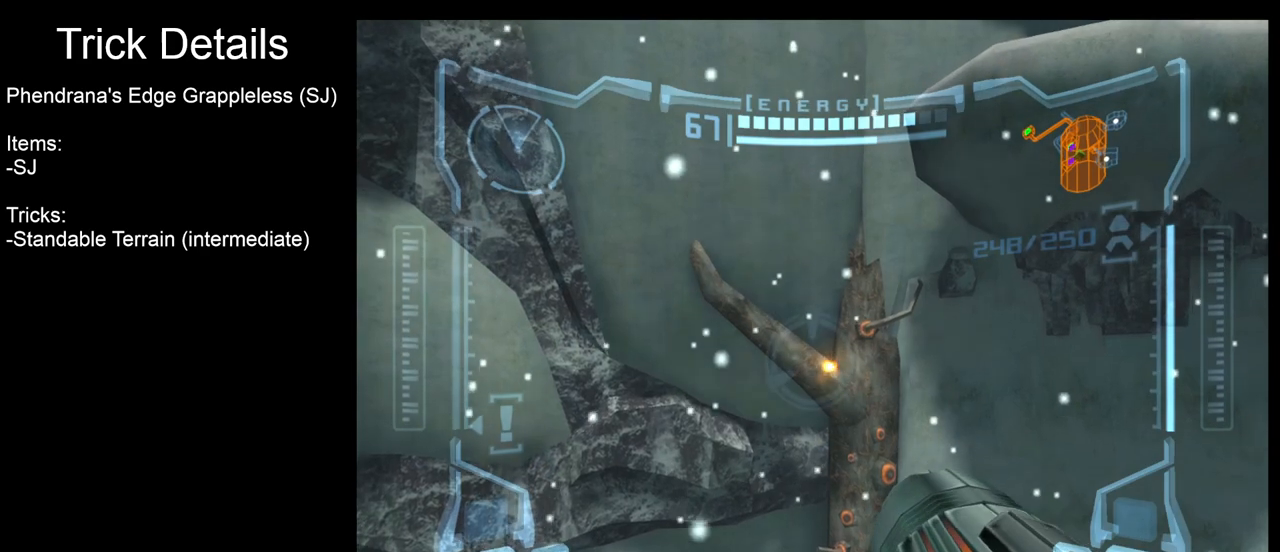
{"buttons": ["B", "L1"], "left_stick": "up", "events": [[150, "R1", "up"], [217, "L1", "down"], [350, "left_stick", "up"], [433, "B", "down"]]}
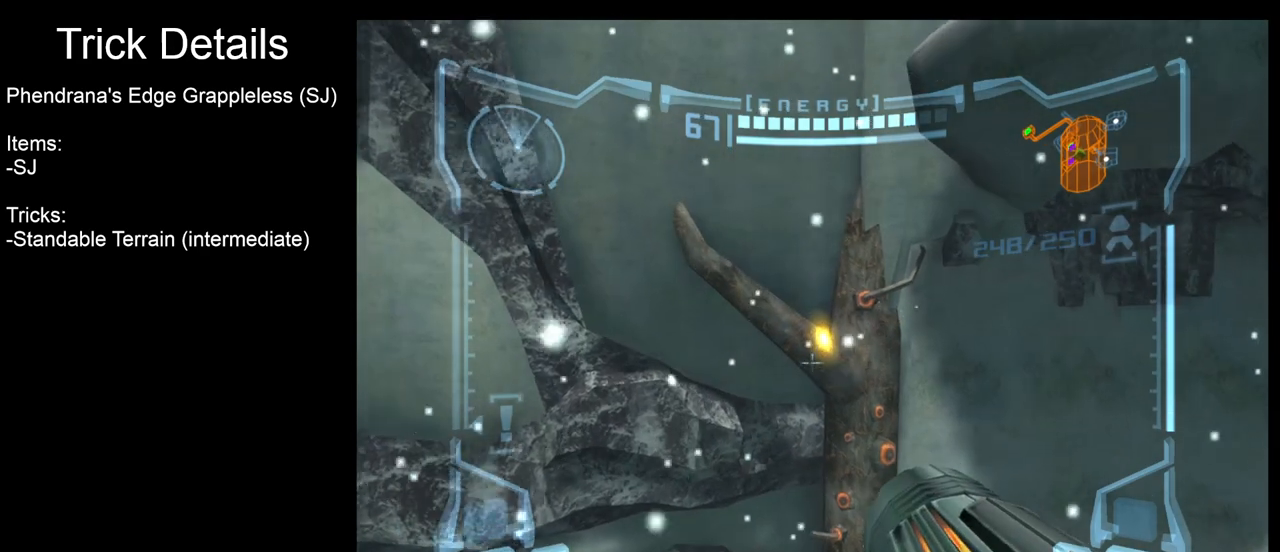
{"buttons": [], "left_stick": "up", "events": [[33, "B", "up"], [117, "L1", "up"]]}